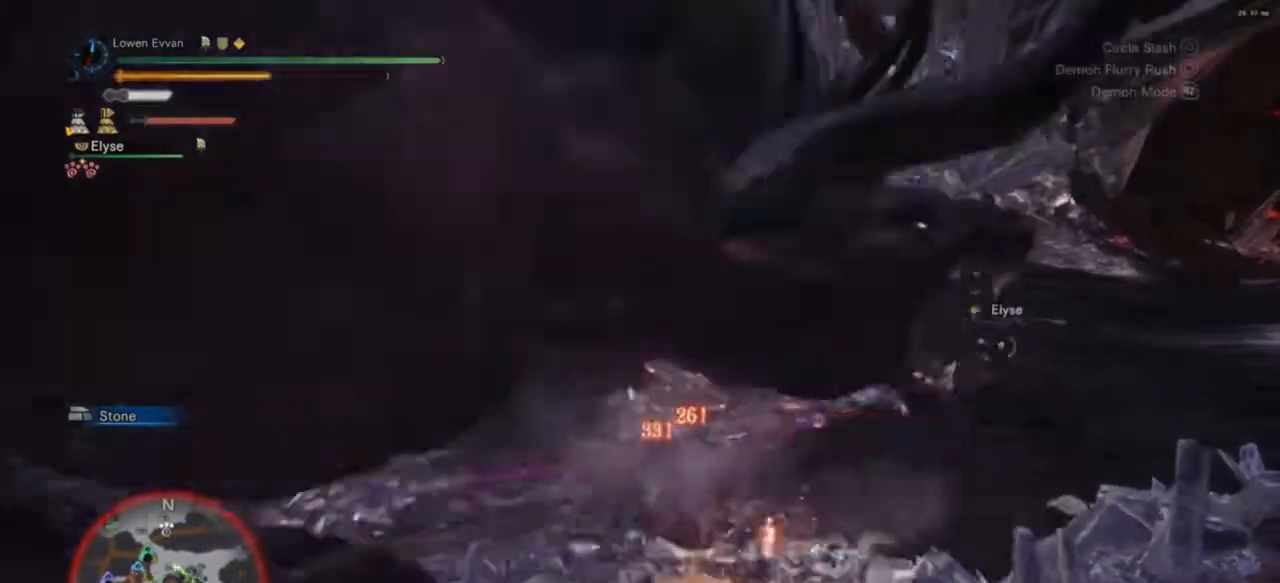
Gameplay with a controller (PlayStation layout); each line is a JSON object with the inputs held at the frame after it. "events" lists button and stick changes between this image and that frame as [ms after this image, input, new state], when the widget could be followed in between. Not read: L3.
{"buttons": [], "left_stick": "up-right", "right_stick": "center", "events": [[167, "left_stick", "left"], [267, "left_stick", "up"], [333, "right_stick", "left"], [400, "left_stick", "up-right"], [500, "right_stick", "center"]]}
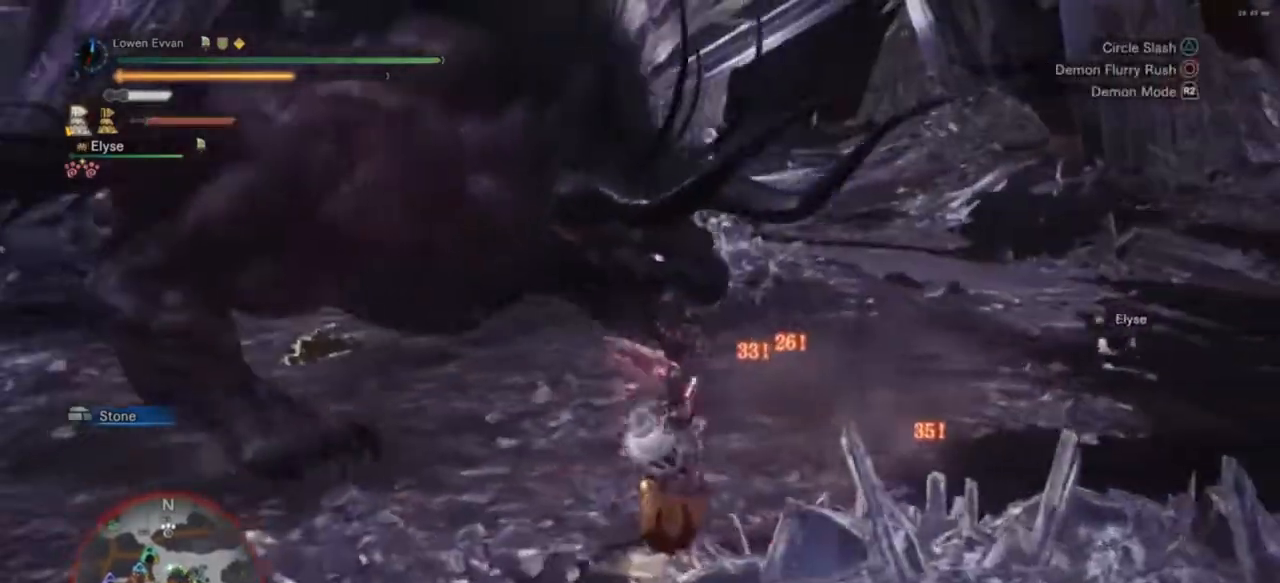
{"buttons": [], "left_stick": "up-right", "right_stick": "center", "events": [[100, "CROSS", "down"], [200, "CROSS", "up"]]}
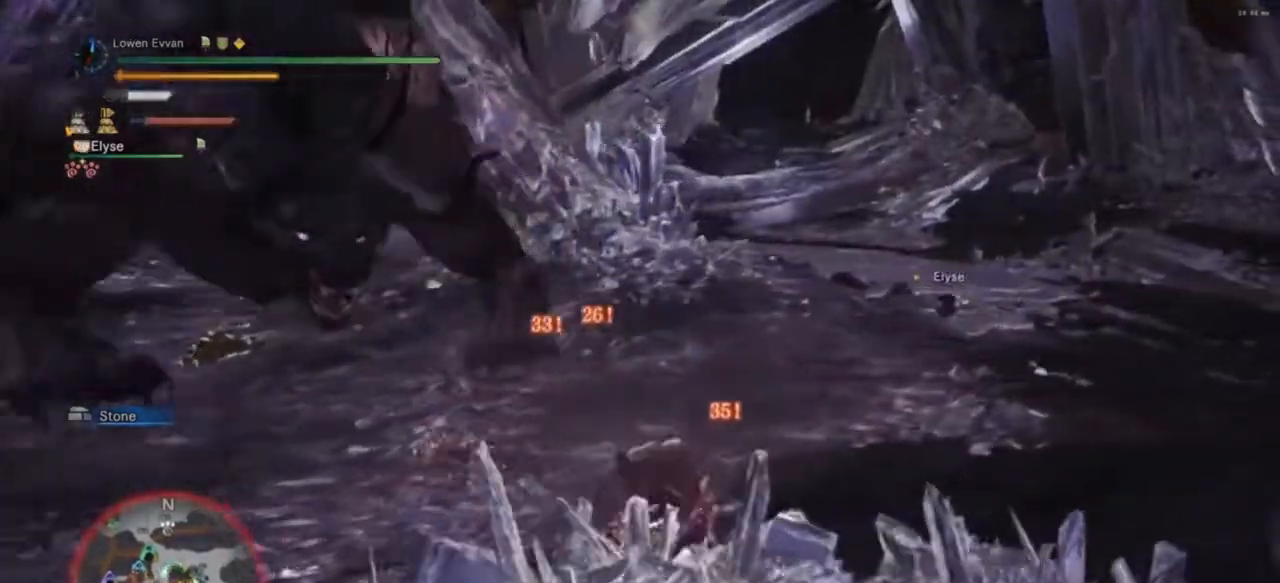
{"buttons": ["R2"], "left_stick": "up-right", "right_stick": "up-left", "events": [[167, "right_stick", "up-left"], [367, "R2", "down"]]}
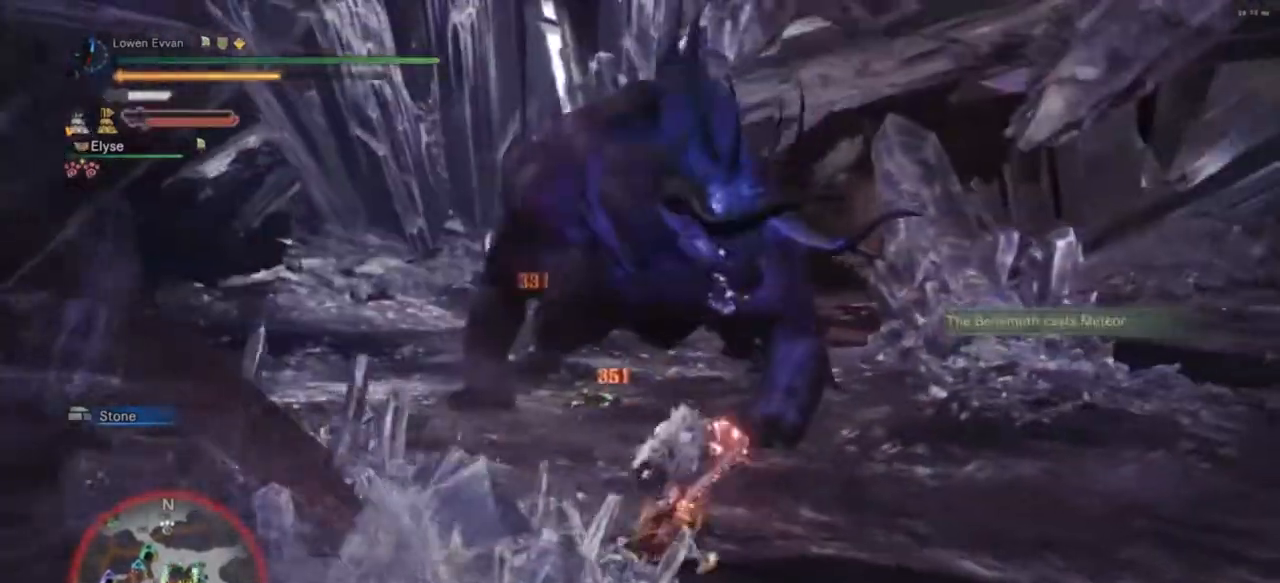
{"buttons": [], "left_stick": "up-right", "right_stick": "center", "events": [[33, "R2", "up"], [33, "right_stick", "center"]]}
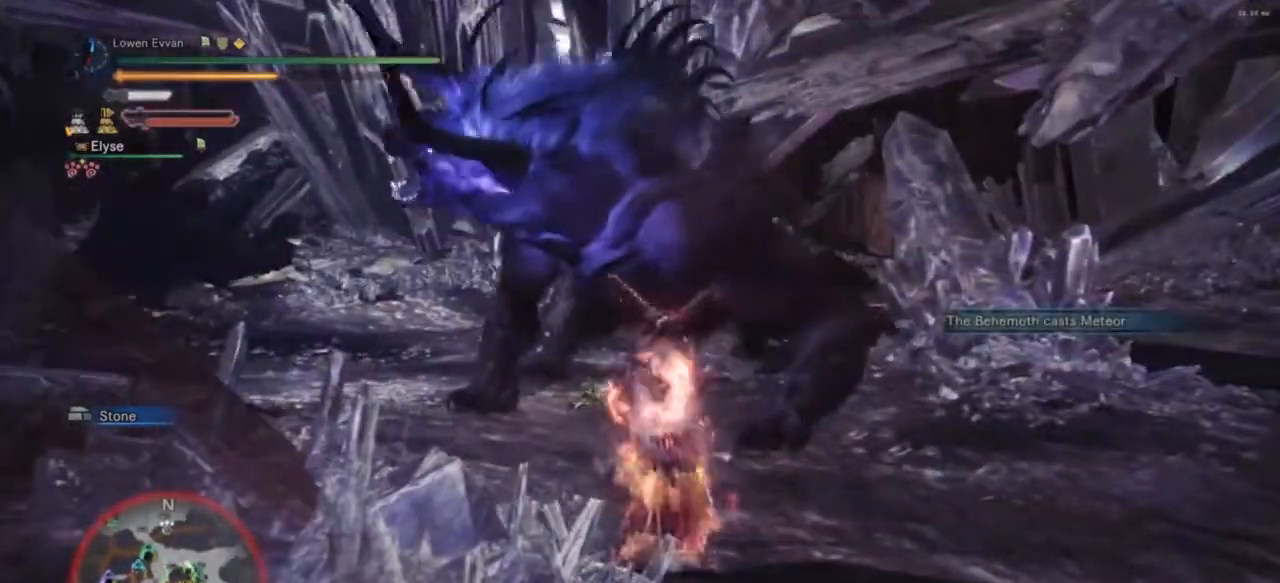
{"buttons": [], "left_stick": "up-right", "right_stick": "center", "events": [[267, "right_stick", "down-right"], [433, "right_stick", "center"]]}
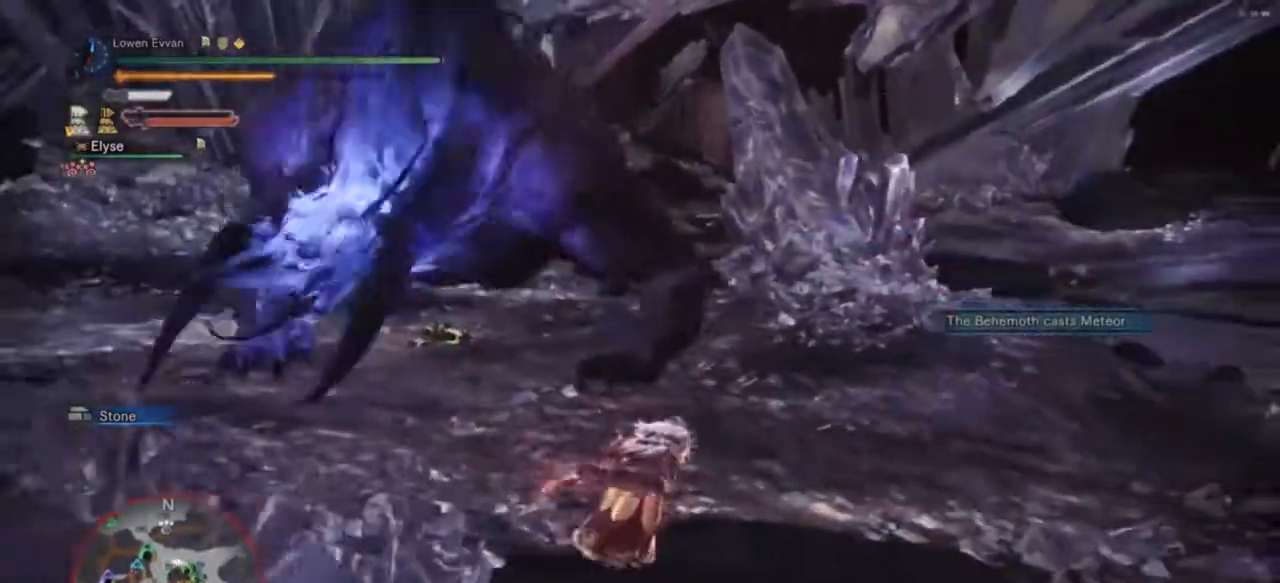
{"buttons": [], "left_stick": "up-right", "right_stick": "left", "events": [[267, "right_stick", "left"]]}
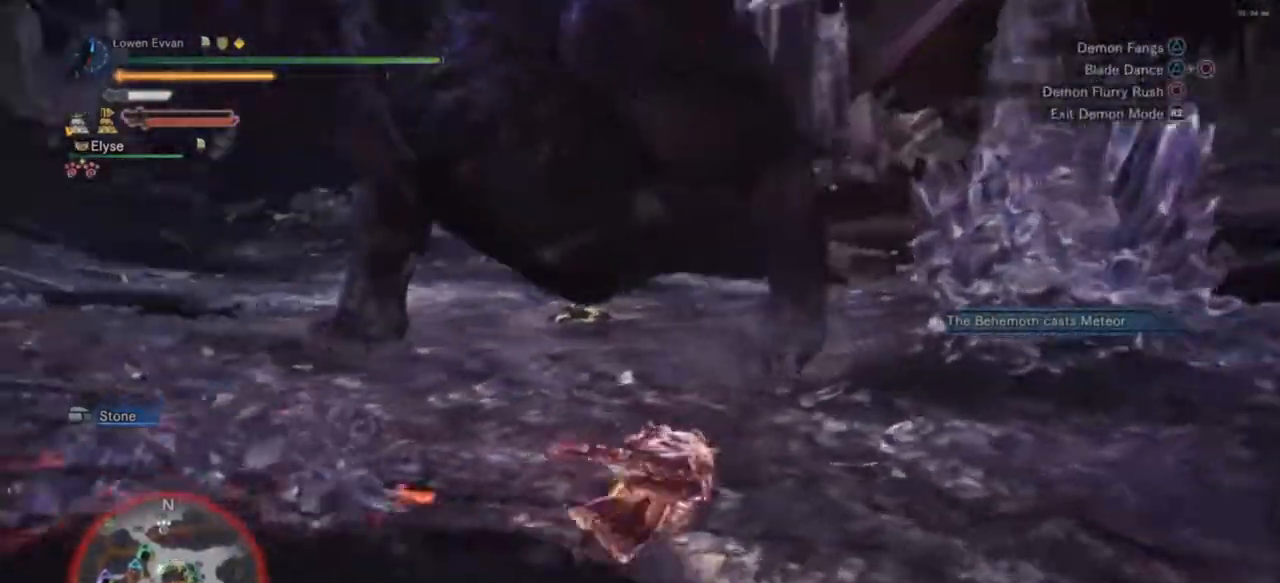
{"buttons": [], "left_stick": "up-right", "right_stick": "center", "events": [[300, "right_stick", "center"]]}
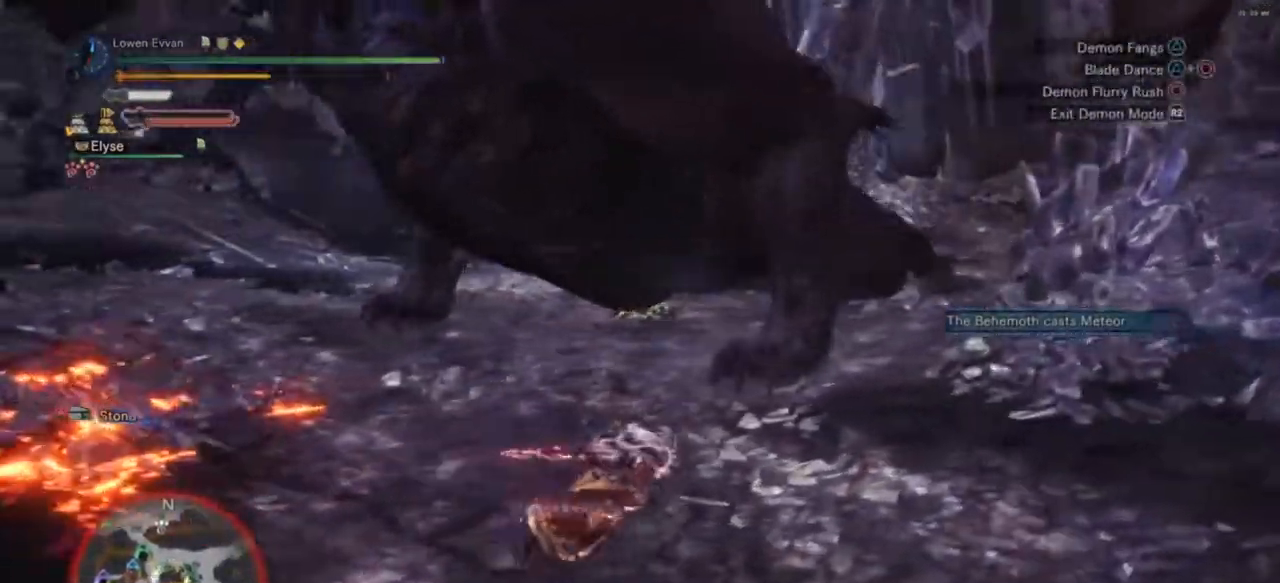
{"buttons": [], "left_stick": "up-right", "right_stick": "center", "events": []}
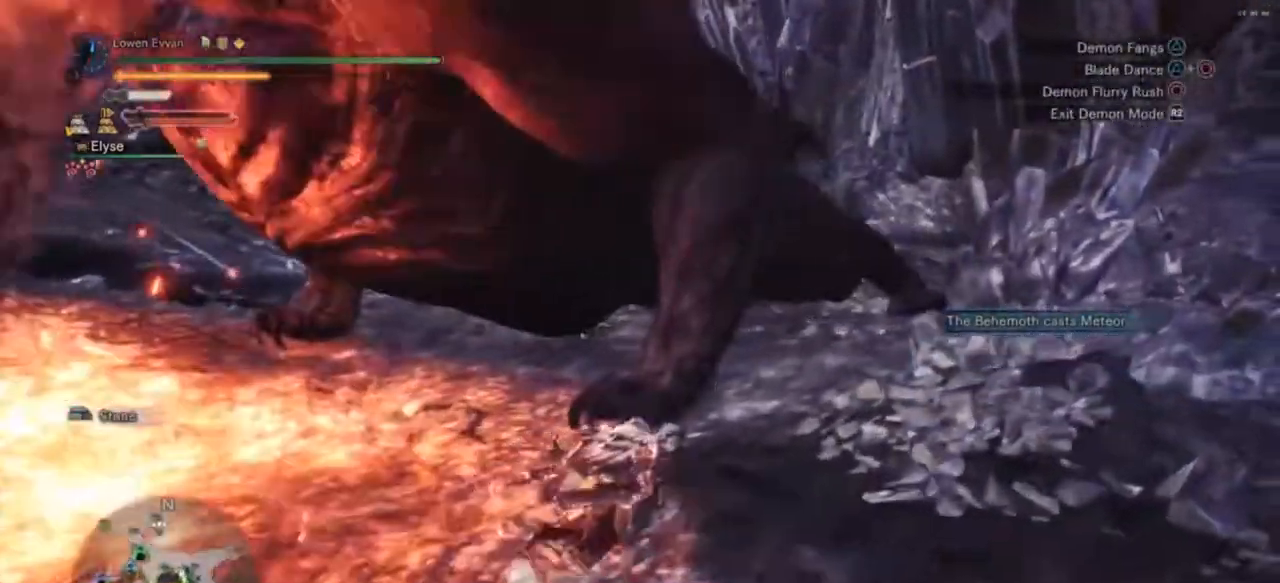
{"buttons": ["TRIANGLE"], "left_stick": "up", "right_stick": "center", "events": [[100, "left_stick", "up"], [300, "TRIANGLE", "down"], [367, "TRIANGLE", "up"], [467, "TRIANGLE", "down"]]}
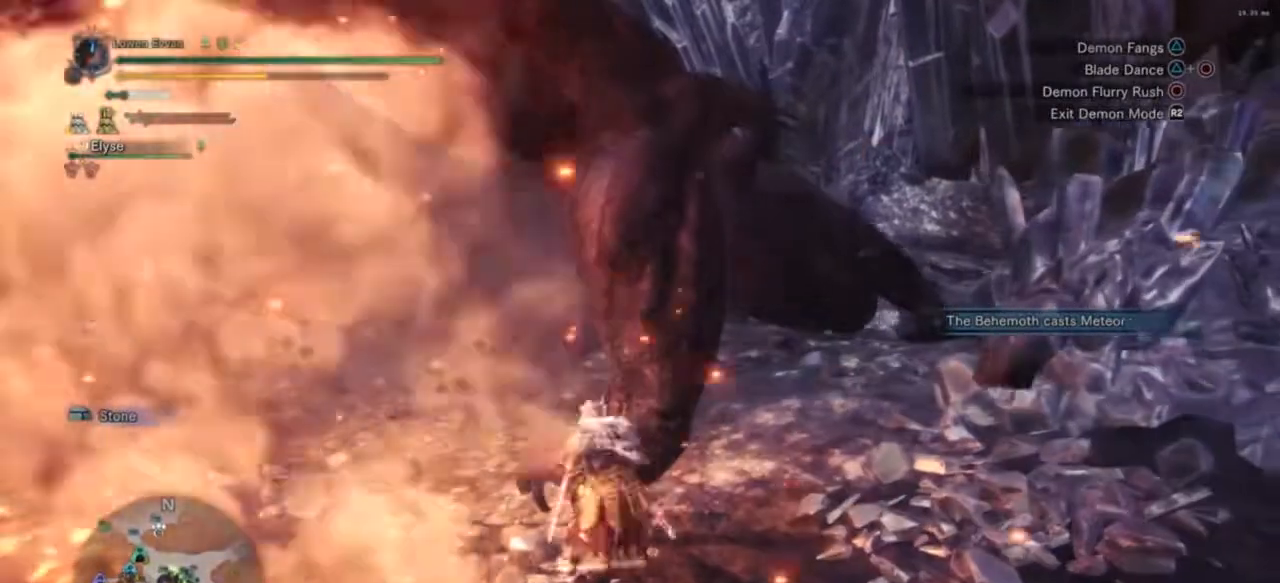
{"buttons": [], "left_stick": "center", "right_stick": "center", "events": [[33, "TRIANGLE", "up"], [33, "left_stick", "center"], [133, "TRIANGLE", "down"], [200, "TRIANGLE", "up"], [233, "TRIANGLE", "down"], [500, "TRIANGLE", "up"]]}
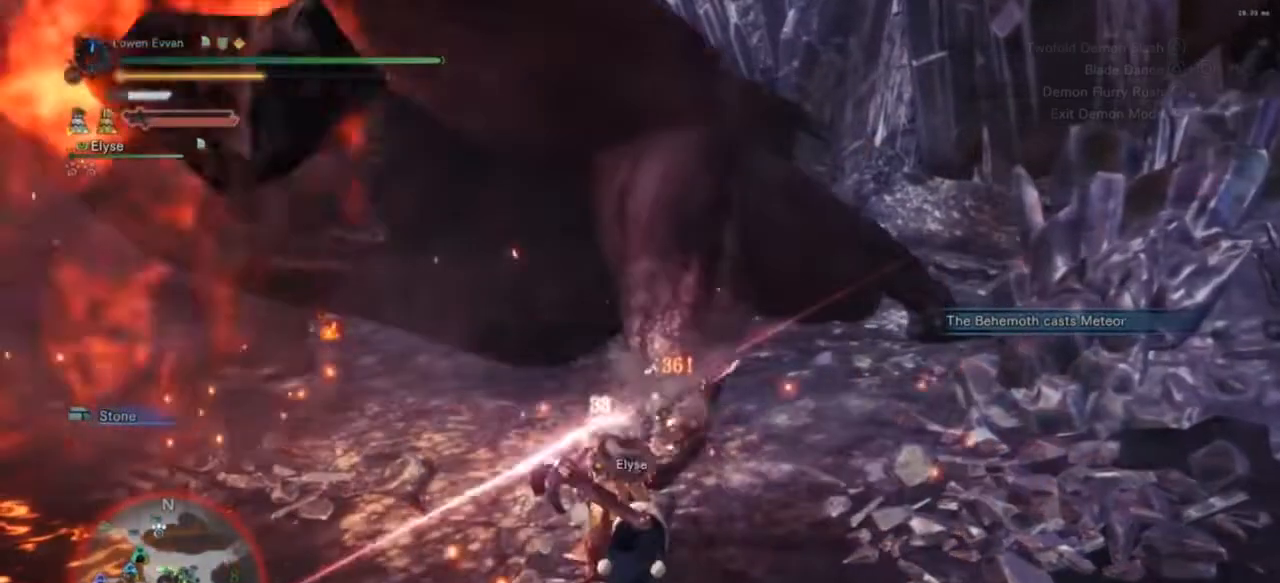
{"buttons": ["TRIANGLE"], "left_stick": "right", "right_stick": "center", "events": [[67, "TRIANGLE", "down"], [167, "TRIANGLE", "up"], [233, "TRIANGLE", "down"], [333, "TRIANGLE", "up"], [400, "TRIANGLE", "down"], [400, "left_stick", "right"]]}
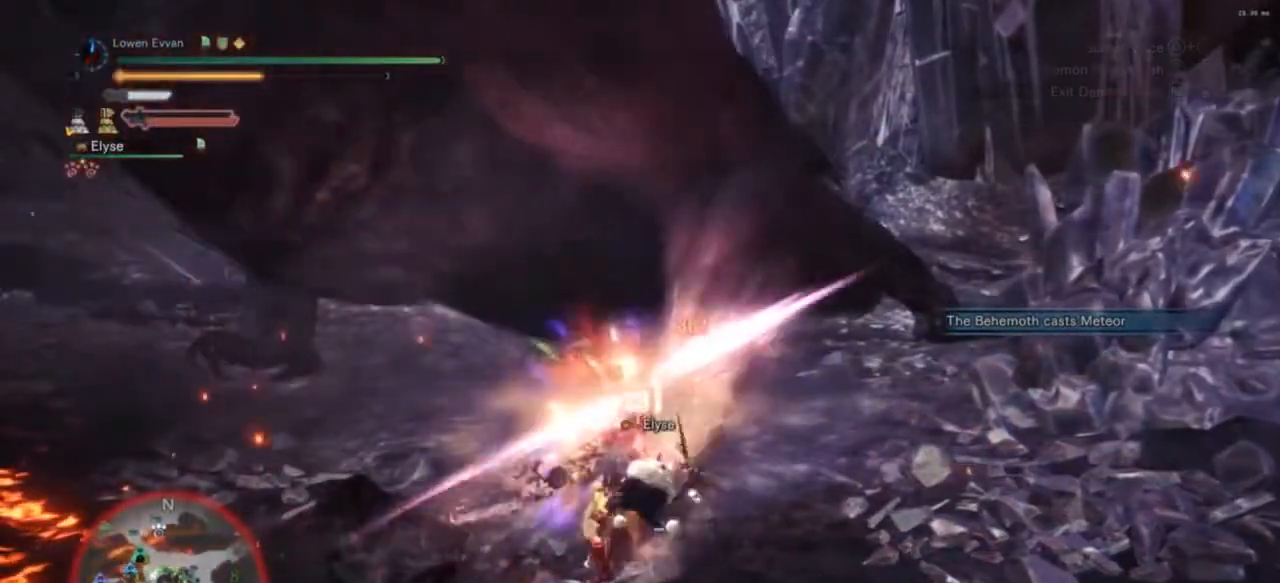
{"buttons": [], "left_stick": "right", "right_stick": "center", "events": [[33, "TRIANGLE", "up"], [67, "TRIANGLE", "down"], [167, "TRIANGLE", "up"], [267, "TRIANGLE", "down"], [333, "TRIANGLE", "up"], [400, "TRIANGLE", "down"], [467, "TRIANGLE", "up"]]}
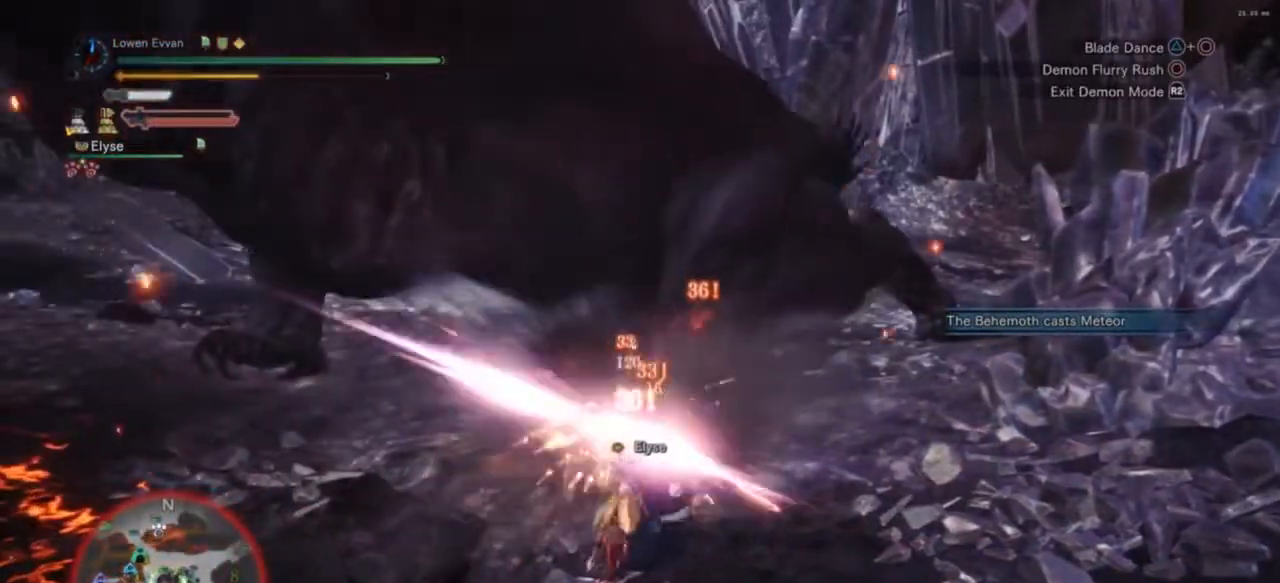
{"buttons": [], "left_stick": "center", "right_stick": "center", "events": [[67, "left_stick", "center"], [100, "TRIANGLE", "down"], [133, "TRIANGLE", "up"], [300, "TRIANGLE", "down"], [333, "TRIANGLE", "up"]]}
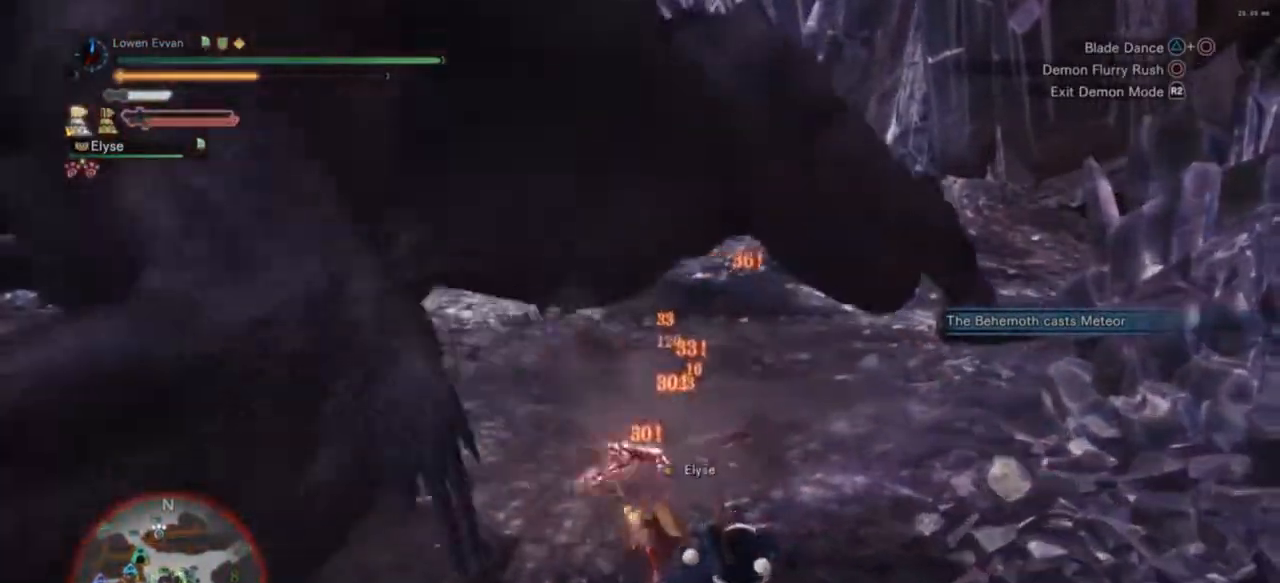
{"buttons": [], "left_stick": "down-left", "right_stick": "center", "events": [[167, "left_stick", "down-left"], [300, "CROSS", "down"], [400, "CROSS", "up"]]}
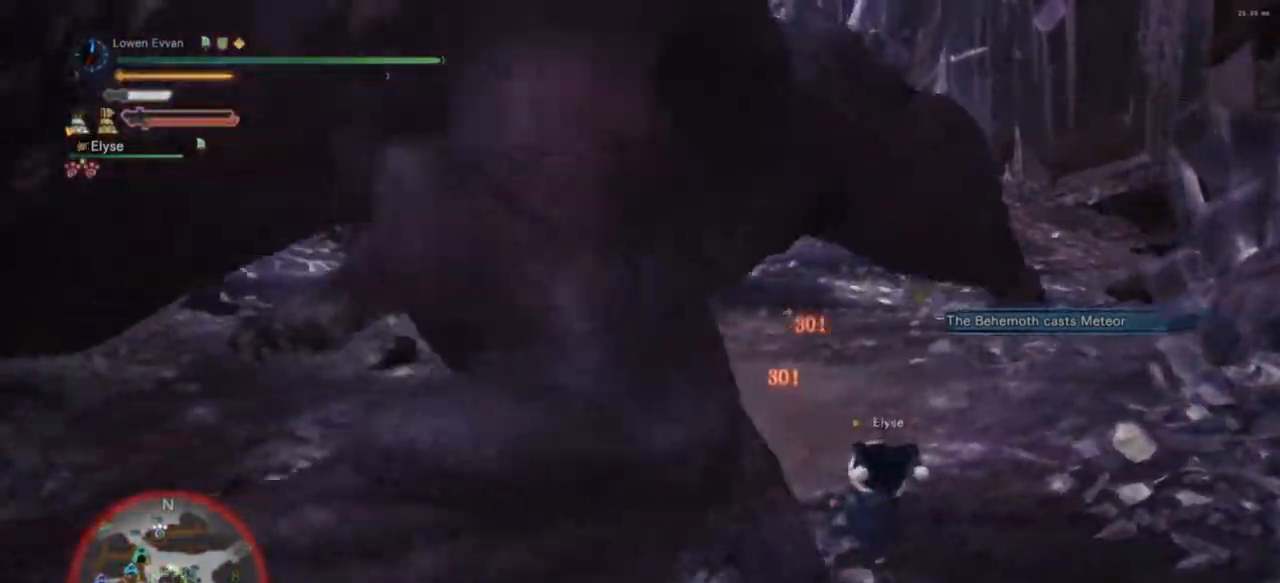
{"buttons": ["TRIANGLE"], "left_stick": "down", "right_stick": "center", "events": [[67, "left_stick", "down"], [267, "TRIANGLE", "down"], [400, "TRIANGLE", "up"], [467, "TRIANGLE", "down"]]}
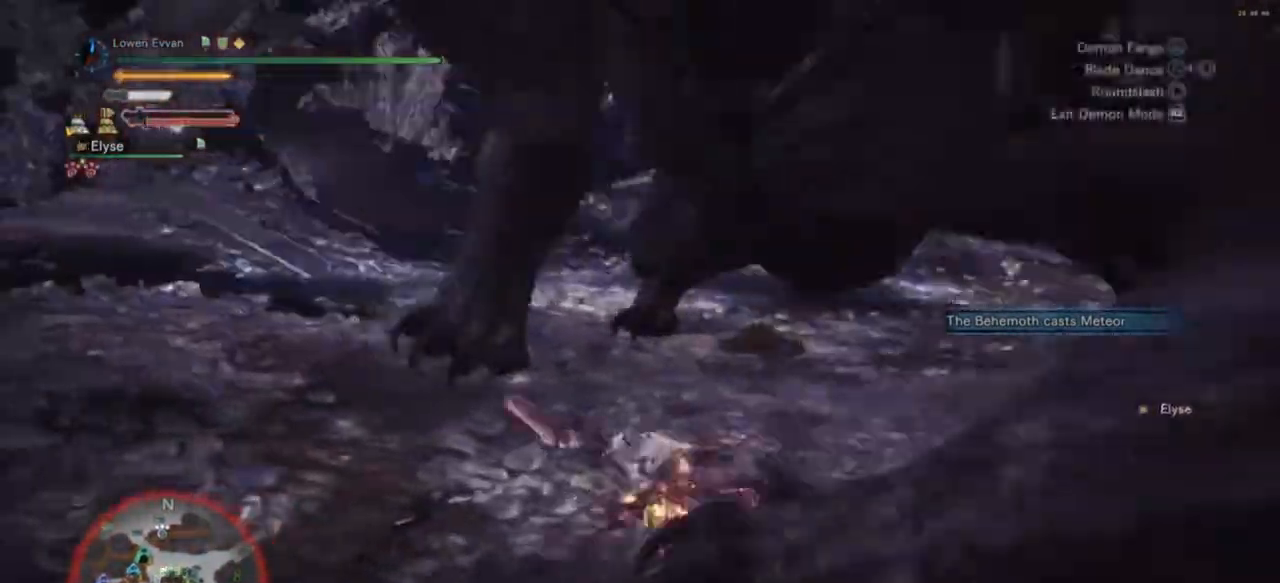
{"buttons": [], "left_stick": "left", "right_stick": "center", "events": [[33, "TRIANGLE", "up"], [133, "TRIANGLE", "down"], [167, "left_stick", "down-right"], [233, "TRIANGLE", "up"], [267, "left_stick", "center"], [433, "left_stick", "left"]]}
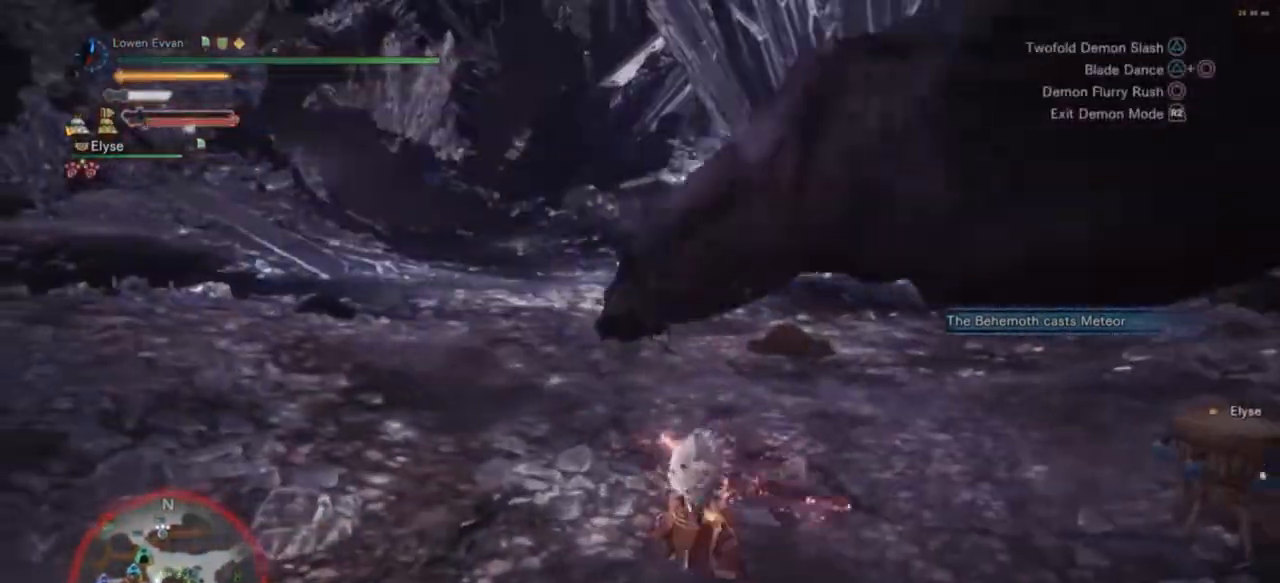
{"buttons": [], "left_stick": "down-left", "right_stick": "center", "events": [[200, "CROSS", "down"], [267, "CROSS", "up"], [367, "left_stick", "down-left"]]}
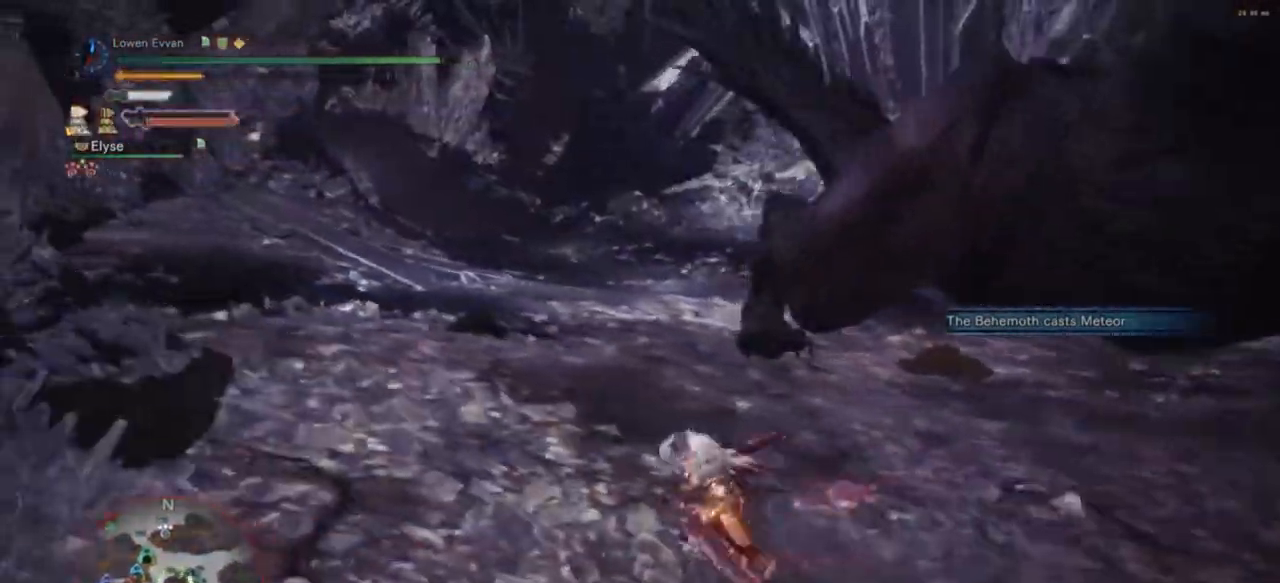
{"buttons": [], "left_stick": "down-right", "right_stick": "left", "events": [[67, "right_stick", "right"], [133, "left_stick", "down-right"], [200, "R2", "down"], [300, "right_stick", "center"], [333, "R2", "up"], [400, "right_stick", "left"]]}
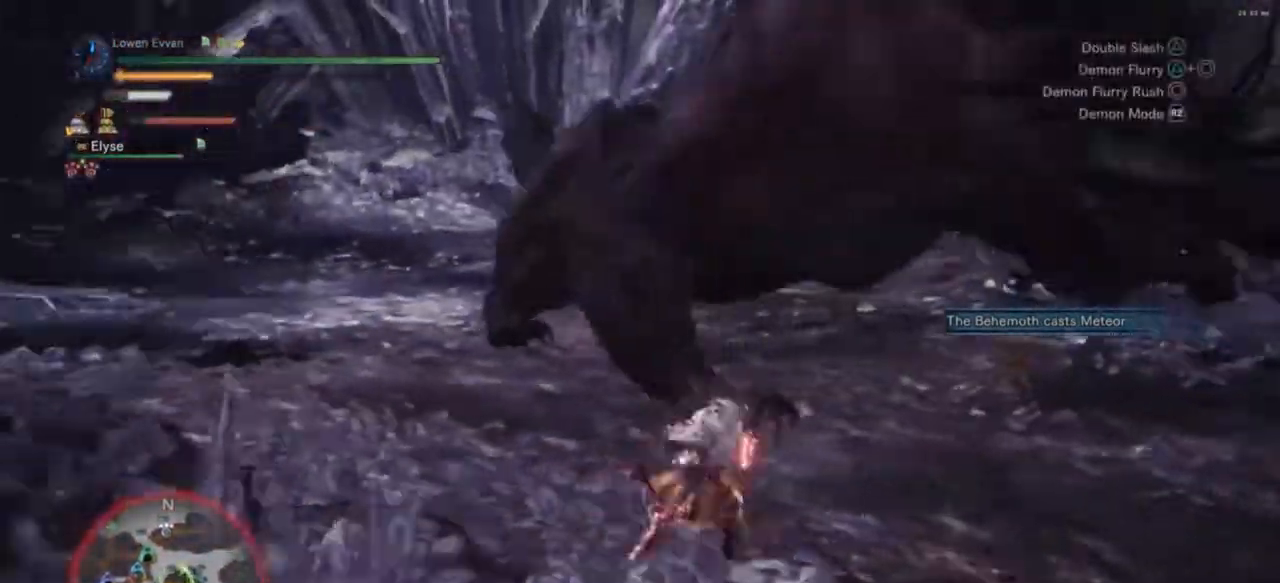
{"buttons": [], "left_stick": "up", "right_stick": "center", "events": [[33, "right_stick", "center"], [67, "left_stick", "up-right"], [133, "left_stick", "up"], [267, "left_stick", "up-left"], [400, "left_stick", "up"]]}
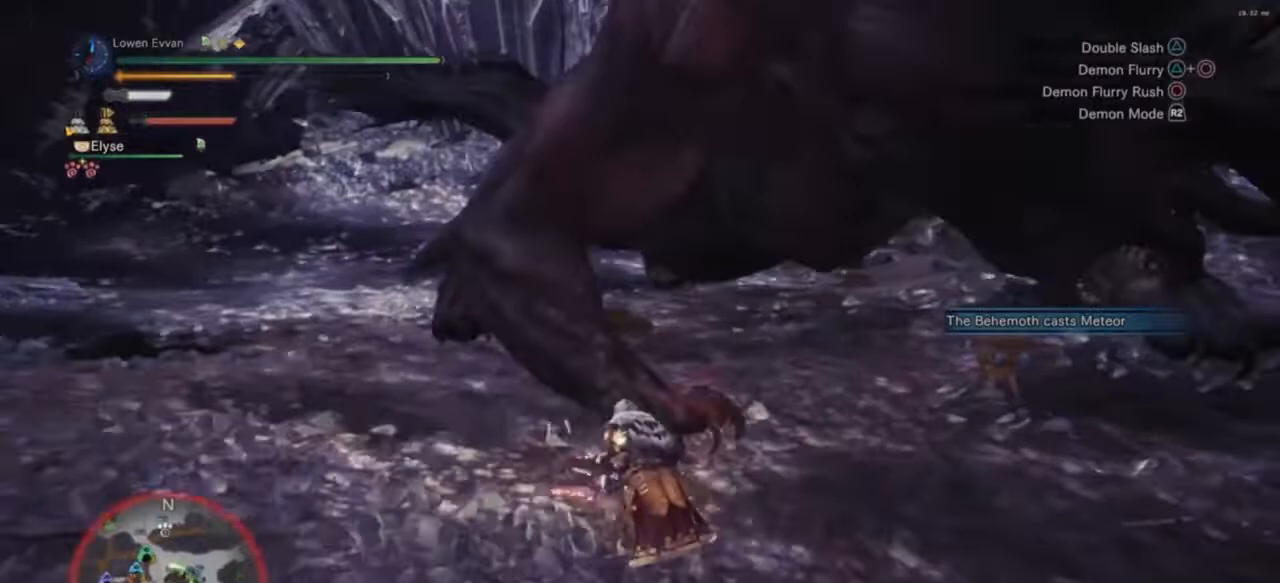
{"buttons": [], "left_stick": "up", "right_stick": "center", "events": [[200, "TRIANGLE", "down"], [300, "TRIANGLE", "up"]]}
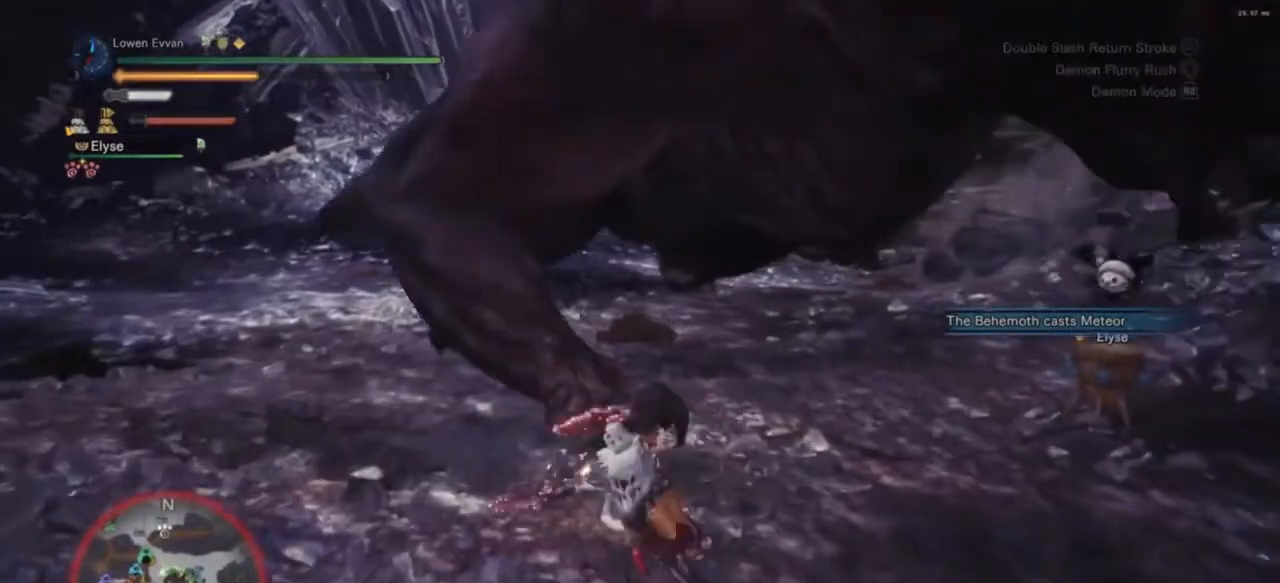
{"buttons": [], "left_stick": "up-left", "right_stick": "center", "events": [[167, "left_stick", "up-left"], [367, "TRIANGLE", "down"], [433, "TRIANGLE", "up"]]}
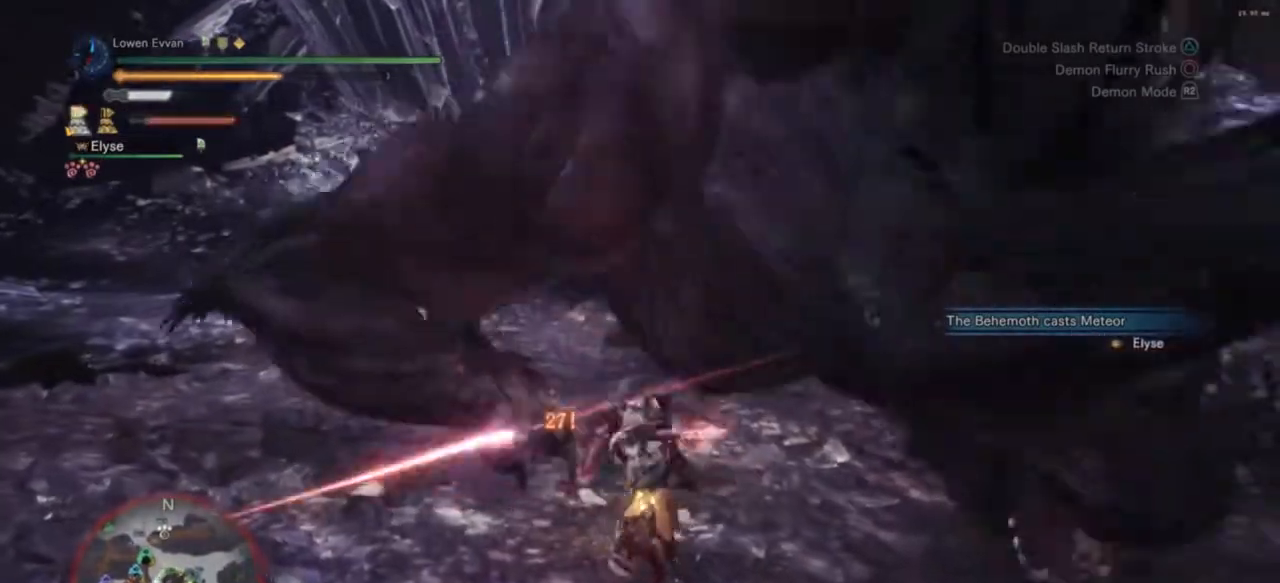
{"buttons": [], "left_stick": "up-left", "right_stick": "center", "events": []}
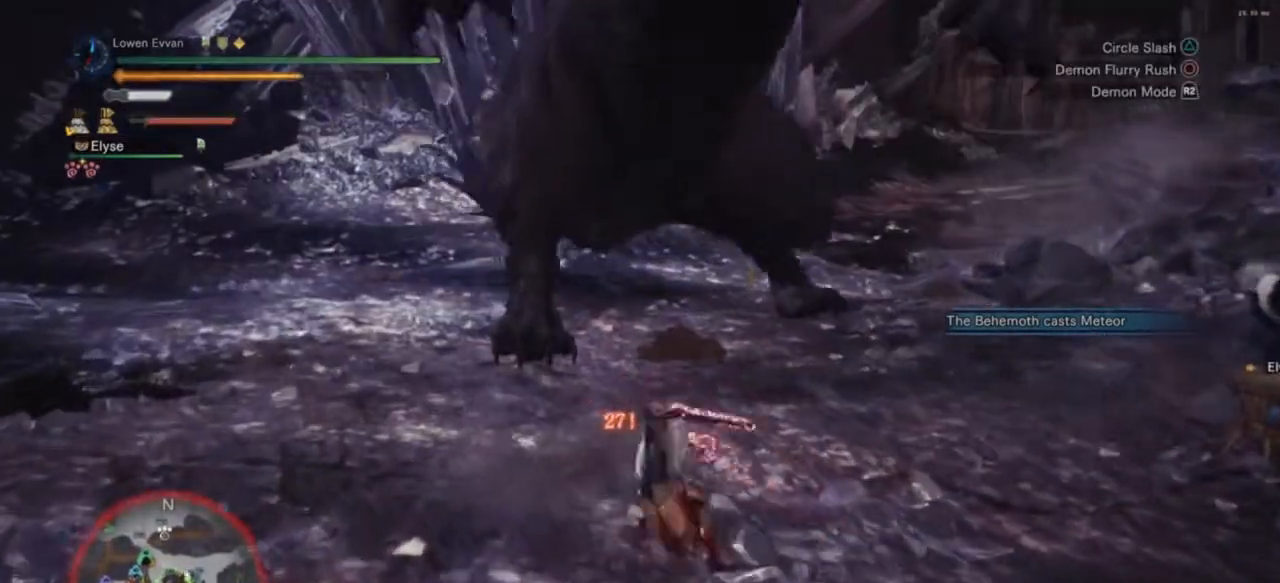
{"buttons": [], "left_stick": "left", "right_stick": "center", "events": [[33, "left_stick", "left"]]}
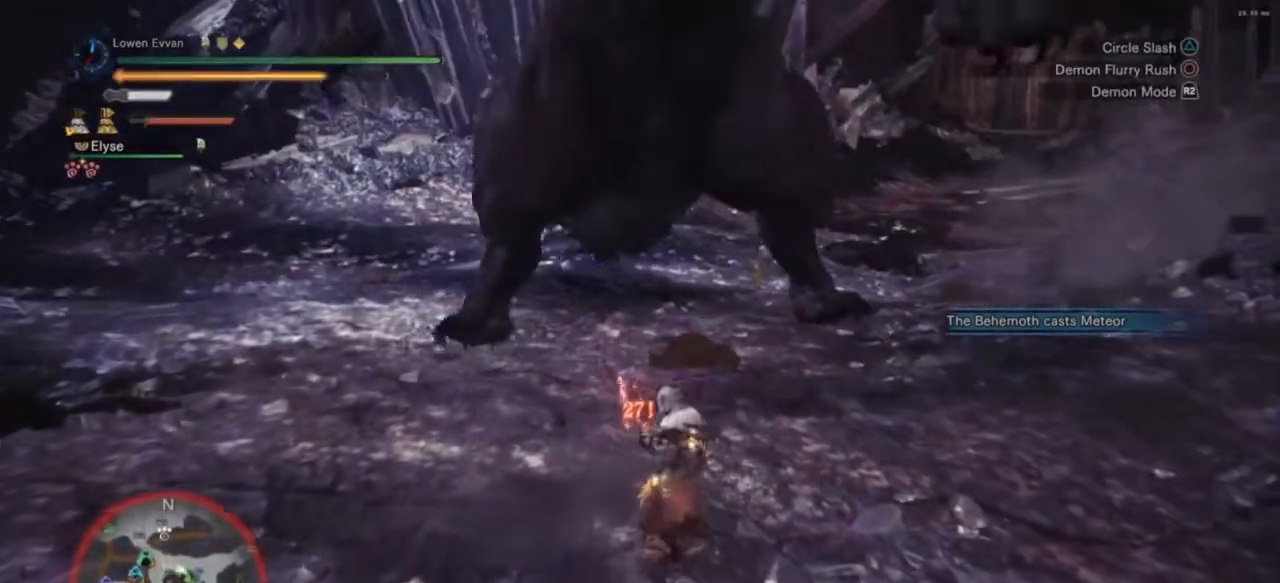
{"buttons": [], "left_stick": "down-left", "right_stick": "center", "events": [[67, "left_stick", "down-left"], [367, "CROSS", "down"], [400, "CROSS", "up"]]}
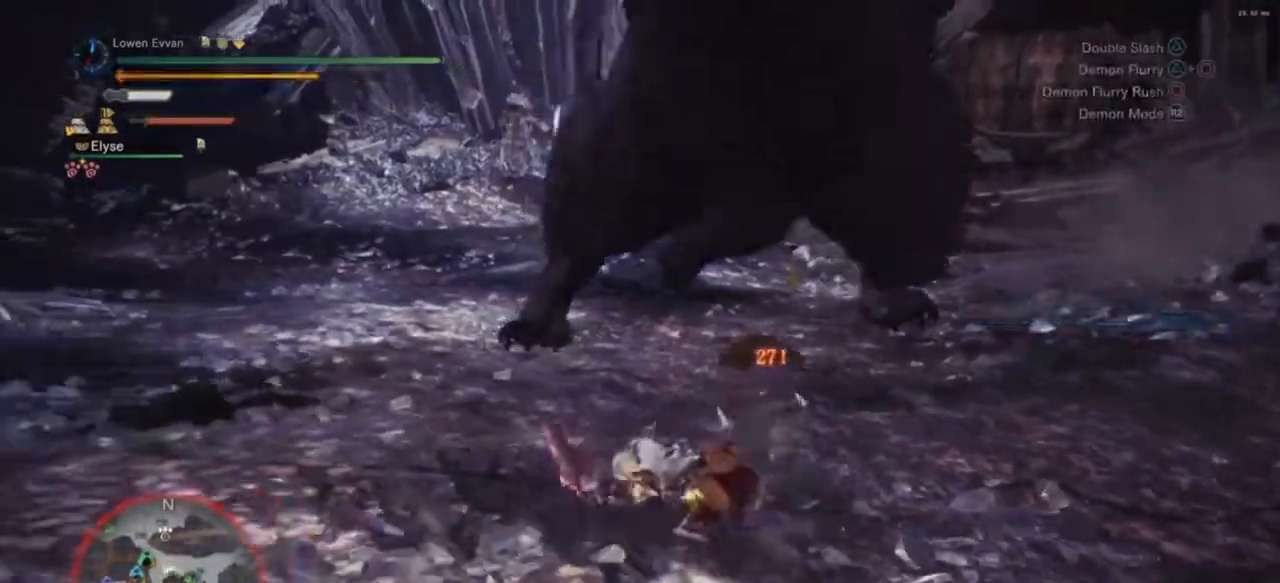
{"buttons": [], "left_stick": "down-left", "right_stick": "center", "events": []}
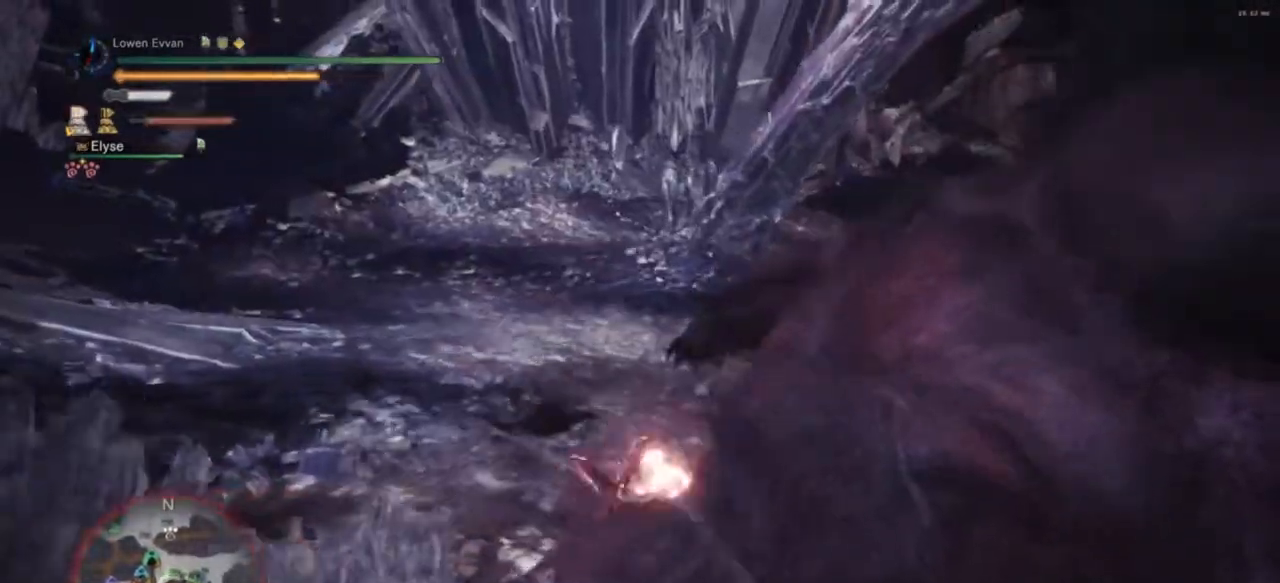
{"buttons": ["TRIANGLE"], "left_stick": "down-right", "right_stick": "center", "events": [[167, "left_stick", "down"], [233, "right_stick", "down-right"], [333, "left_stick", "down-right"], [400, "right_stick", "center"], [500, "TRIANGLE", "down"]]}
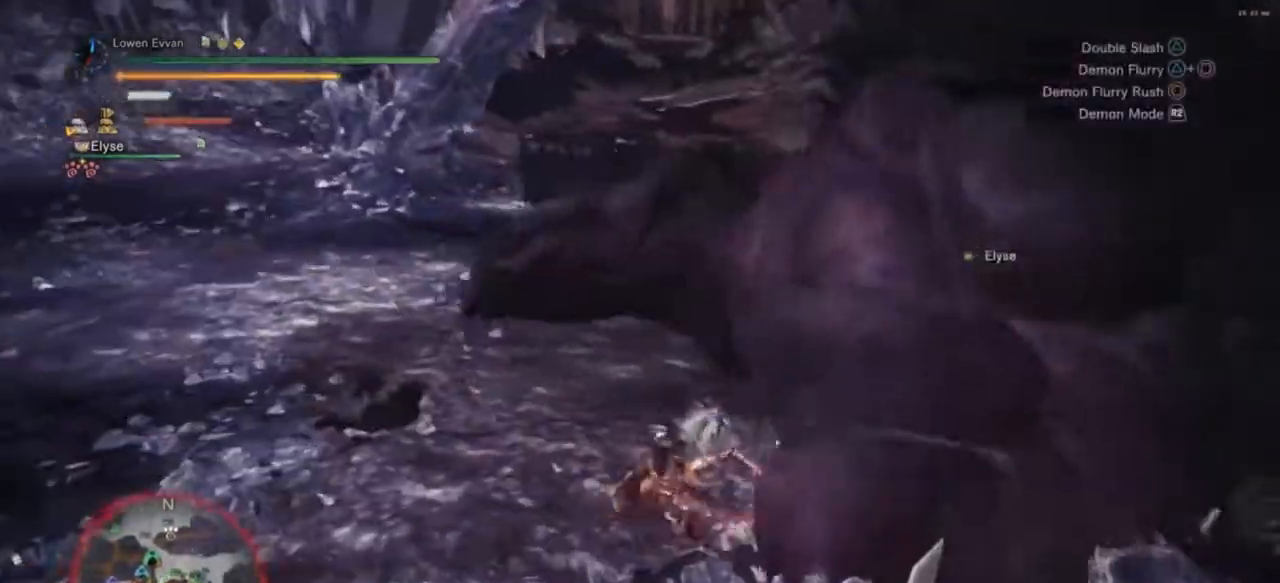
{"buttons": [], "left_stick": "center", "right_stick": "center", "events": [[100, "TRIANGLE", "up"], [267, "left_stick", "center"]]}
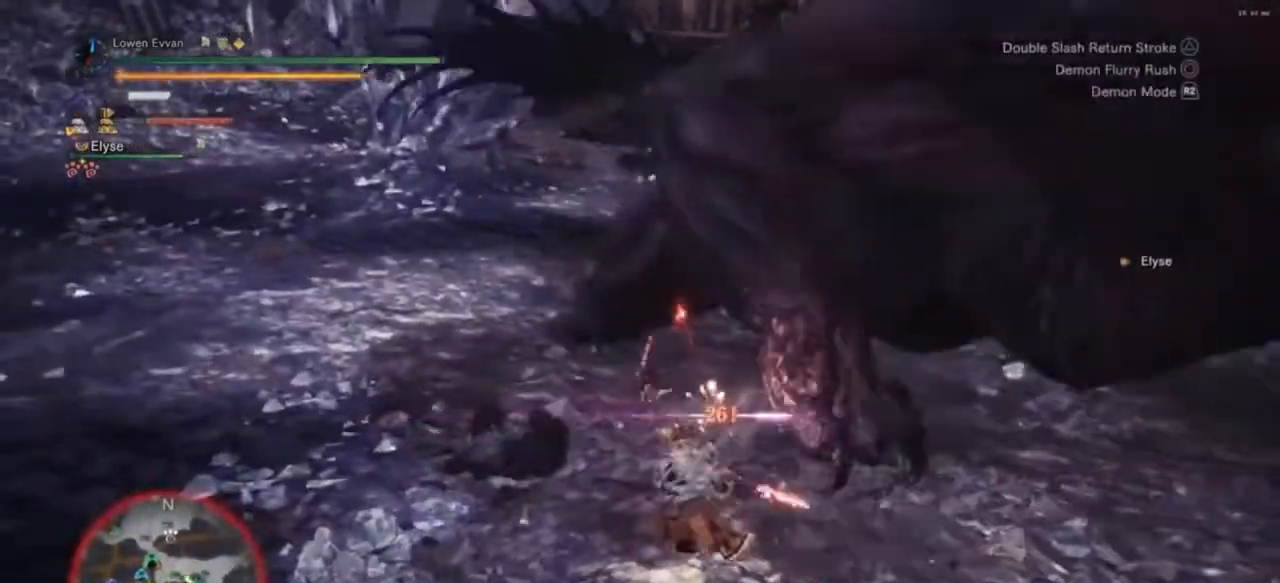
{"buttons": [], "left_stick": "up", "right_stick": "center", "events": [[67, "R2", "down"], [67, "right_stick", "right"], [100, "left_stick", "up"], [233, "R2", "up"], [333, "right_stick", "center"]]}
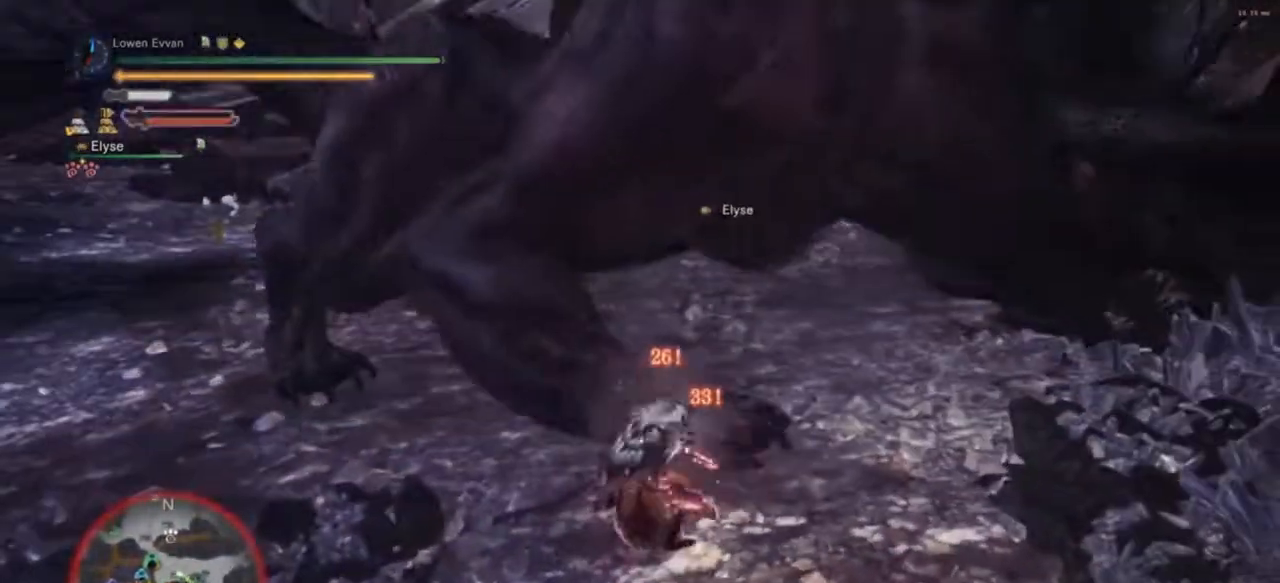
{"buttons": [], "left_stick": "up", "right_stick": "center", "events": [[33, "left_stick", "up-left"], [200, "left_stick", "up"], [267, "TRIANGLE", "down"], [333, "TRIANGLE", "up"]]}
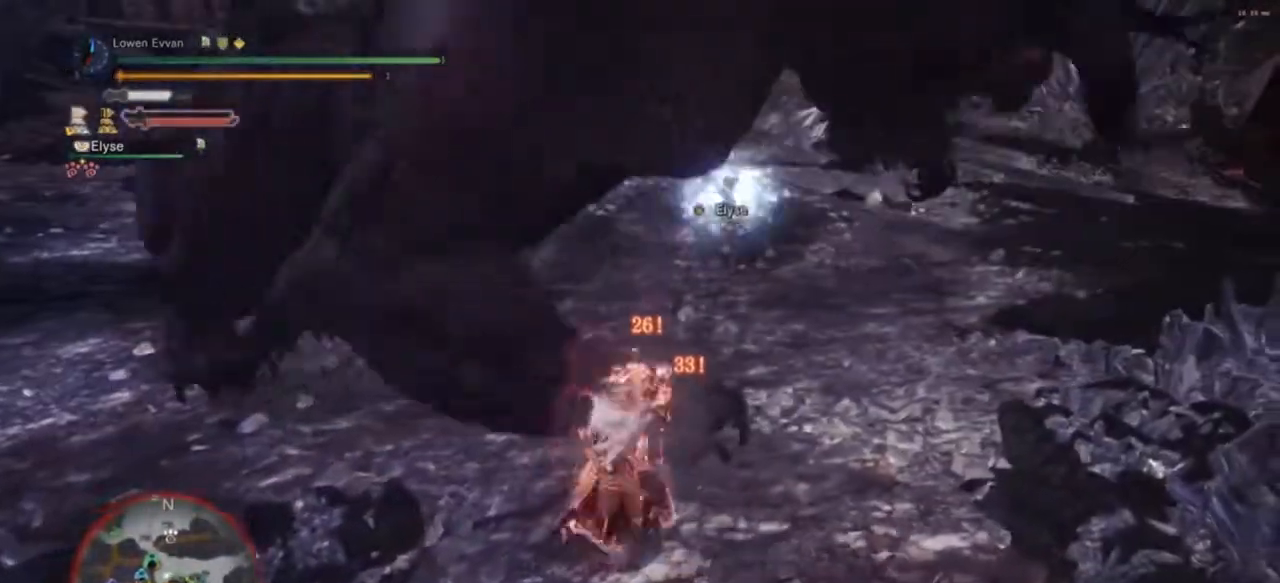
{"buttons": [], "left_stick": "left", "right_stick": "center", "events": [[267, "left_stick", "up-left"], [367, "left_stick", "left"], [433, "TRIANGLE", "down"], [500, "TRIANGLE", "up"]]}
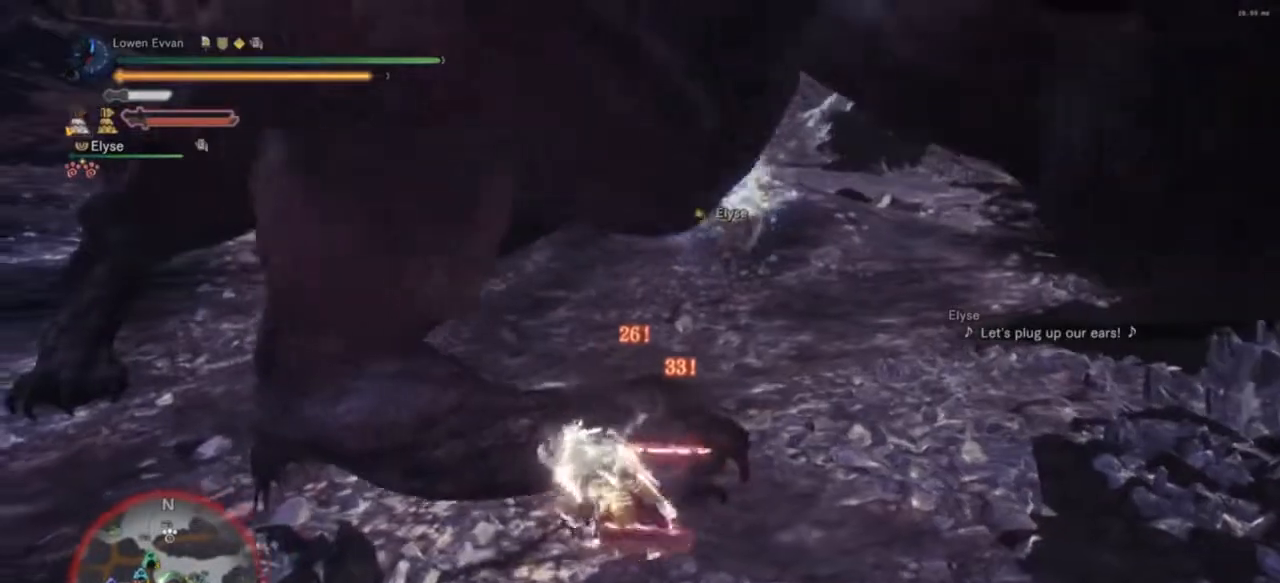
{"buttons": [], "left_stick": "up-right", "right_stick": "center", "events": [[67, "left_stick", "up"], [167, "TRIANGLE", "down"], [233, "TRIANGLE", "up"], [333, "TRIANGLE", "down"], [367, "left_stick", "up-right"], [433, "TRIANGLE", "up"]]}